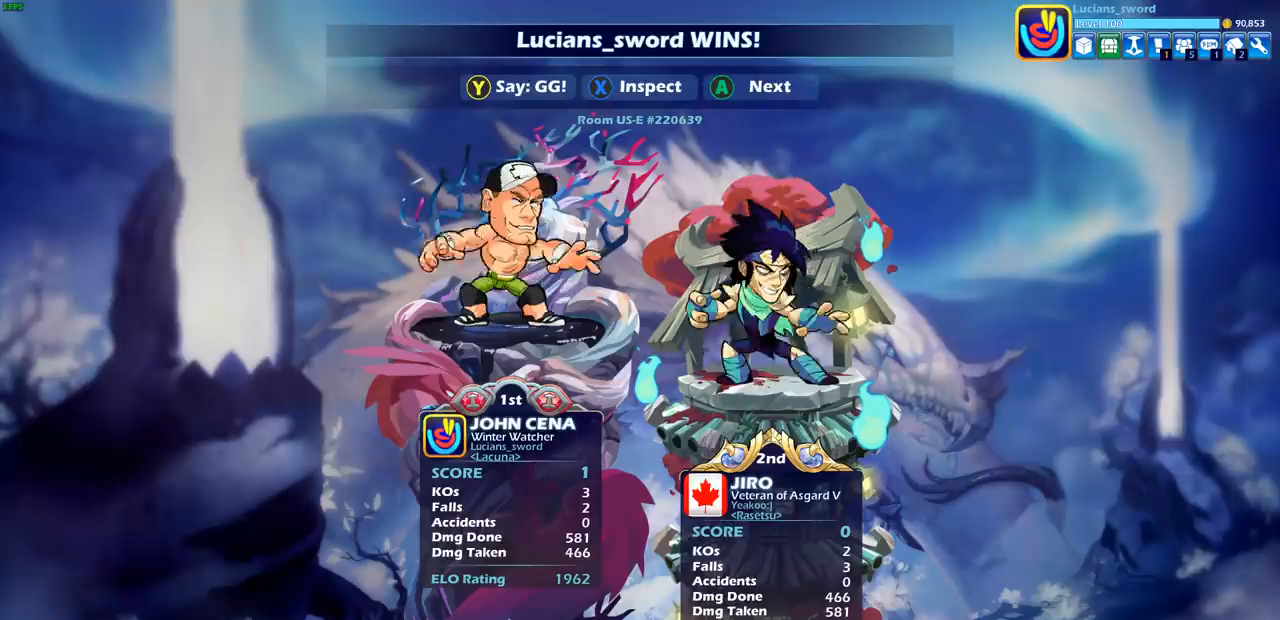
Gameplay with a controller (PlayStation layout); each line is a JSON object with the inputs held at the frame after it. "events" lists button and stick changes between this image and that frame as [ms after this image, input, new state], when the widget could be followed in between.
{"buttons": ["TRIANGLE"], "left_stick": "center", "right_stick": "center", "events": [[467, "TRIANGLE", "down"]]}
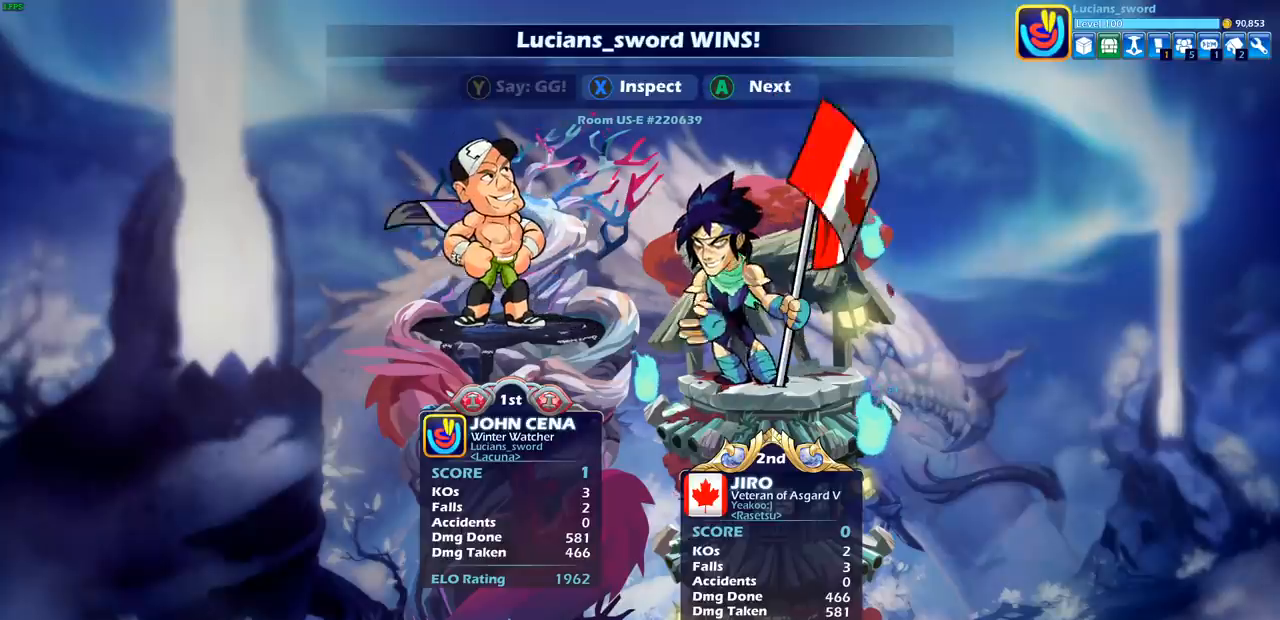
{"buttons": [], "left_stick": "center", "right_stick": "center", "events": [[67, "TRIANGLE", "up"], [167, "TRIANGLE", "down"], [250, "TRIANGLE", "up"], [367, "TRIANGLE", "down"], [467, "TRIANGLE", "up"]]}
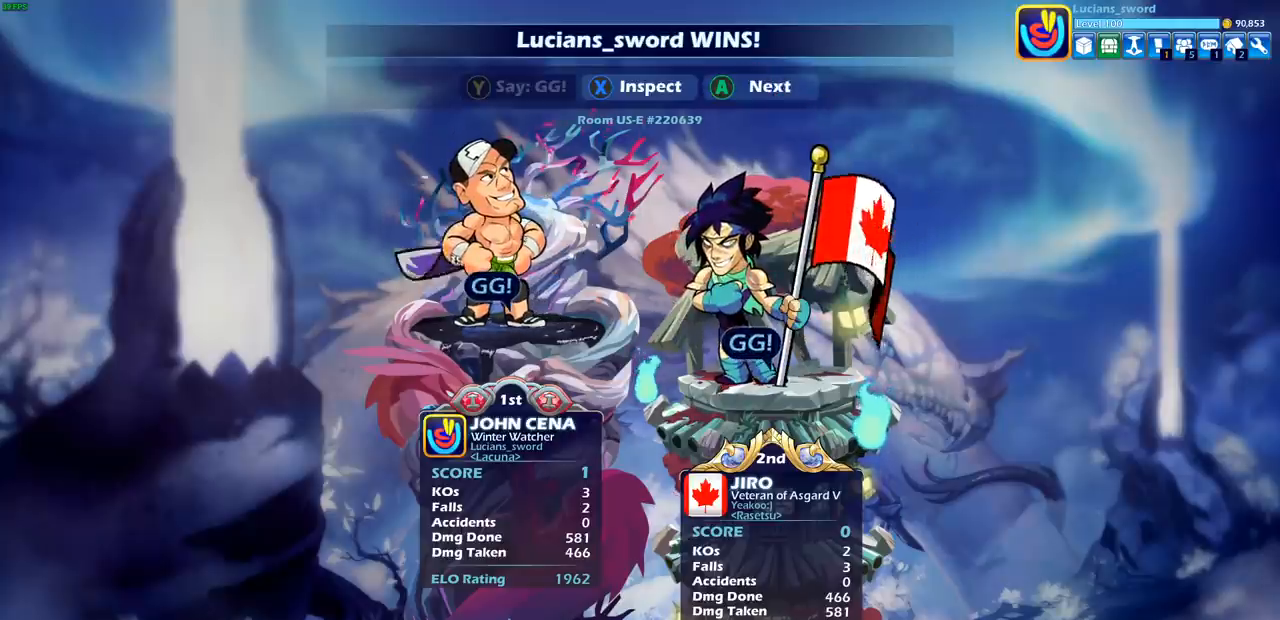
{"buttons": ["TRIANGLE"], "left_stick": "center", "right_stick": "center", "events": [[50, "TRIANGLE", "down"], [150, "TRIANGLE", "up"], [233, "TRIANGLE", "down"], [333, "TRIANGLE", "up"], [417, "TRIANGLE", "down"]]}
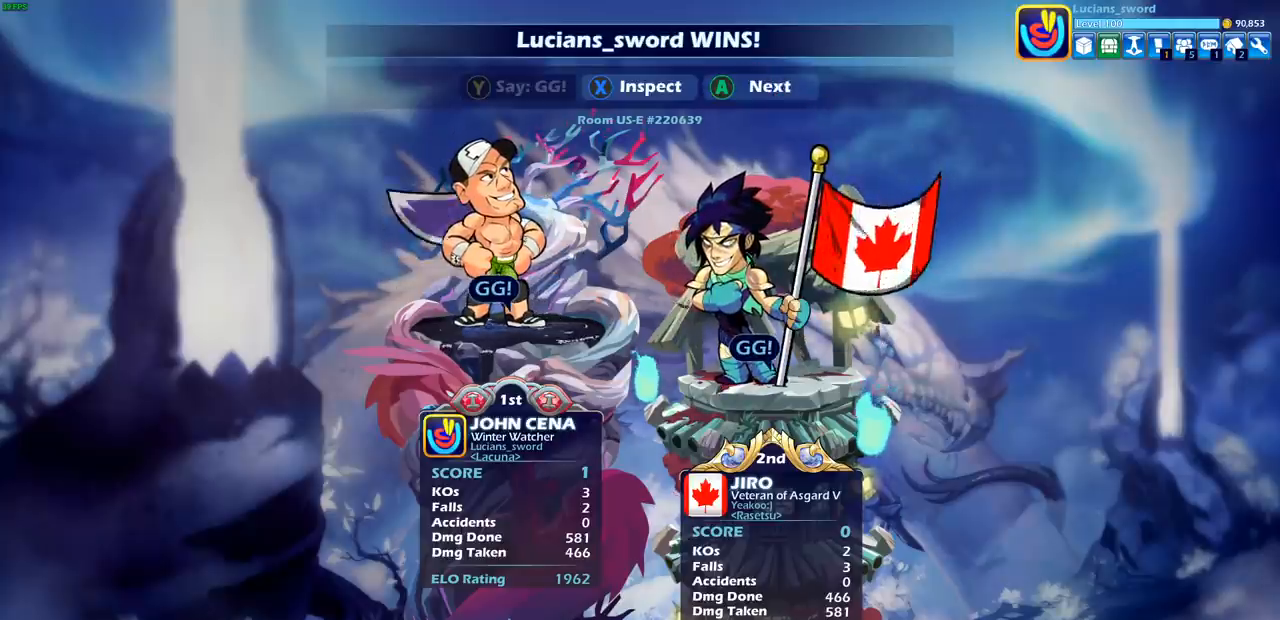
{"buttons": [], "left_stick": "center", "right_stick": "center", "events": [[17, "TRIANGLE", "up"], [100, "TRIANGLE", "down"], [183, "TRIANGLE", "up"]]}
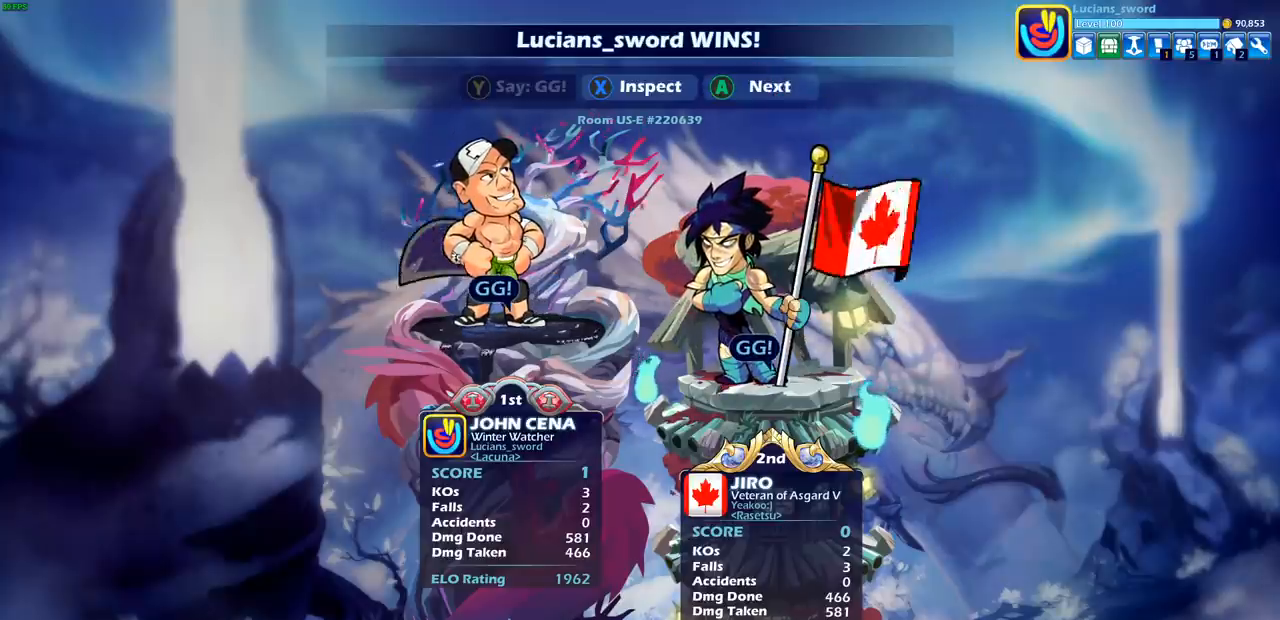
{"buttons": [], "left_stick": "center", "right_stick": "center", "events": []}
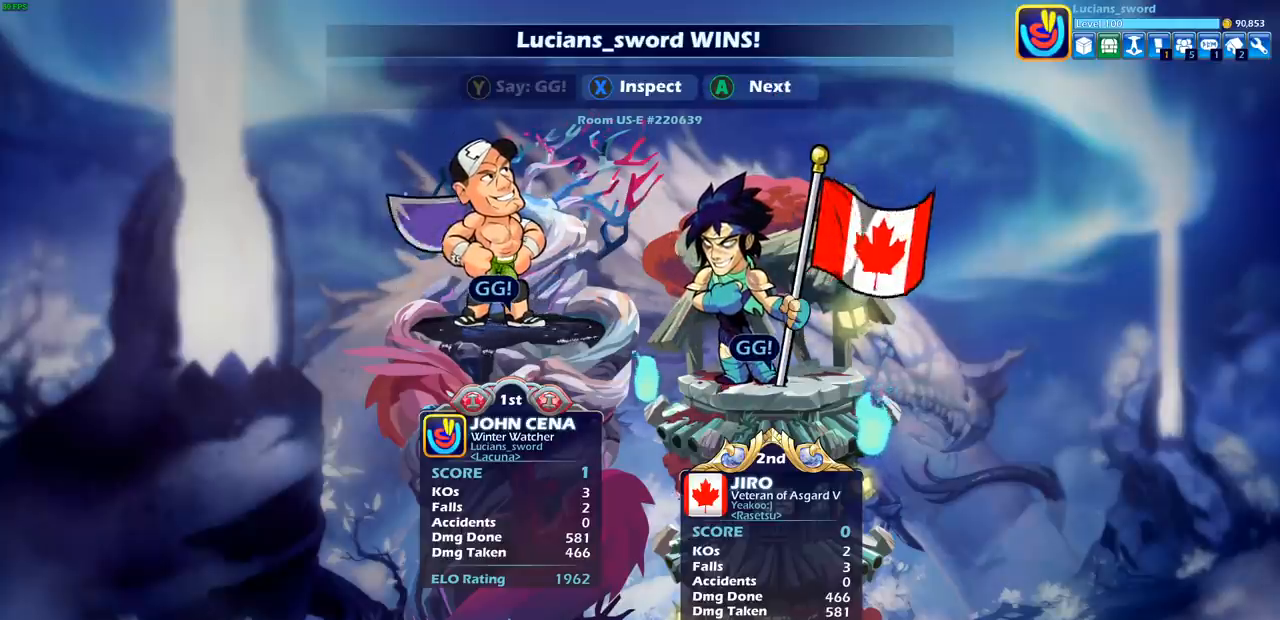
{"buttons": [], "left_stick": "center", "right_stick": "center", "events": [[150, "CROSS", "down"], [283, "CROSS", "up"]]}
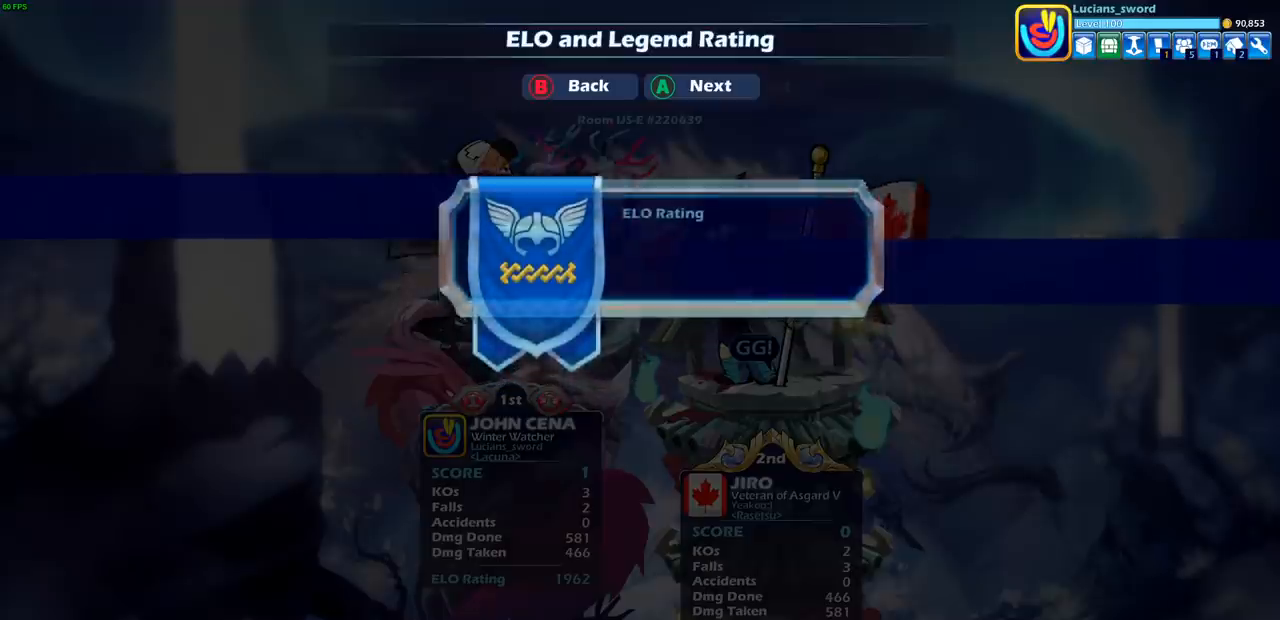
{"buttons": [], "left_stick": "center", "right_stick": "center", "events": []}
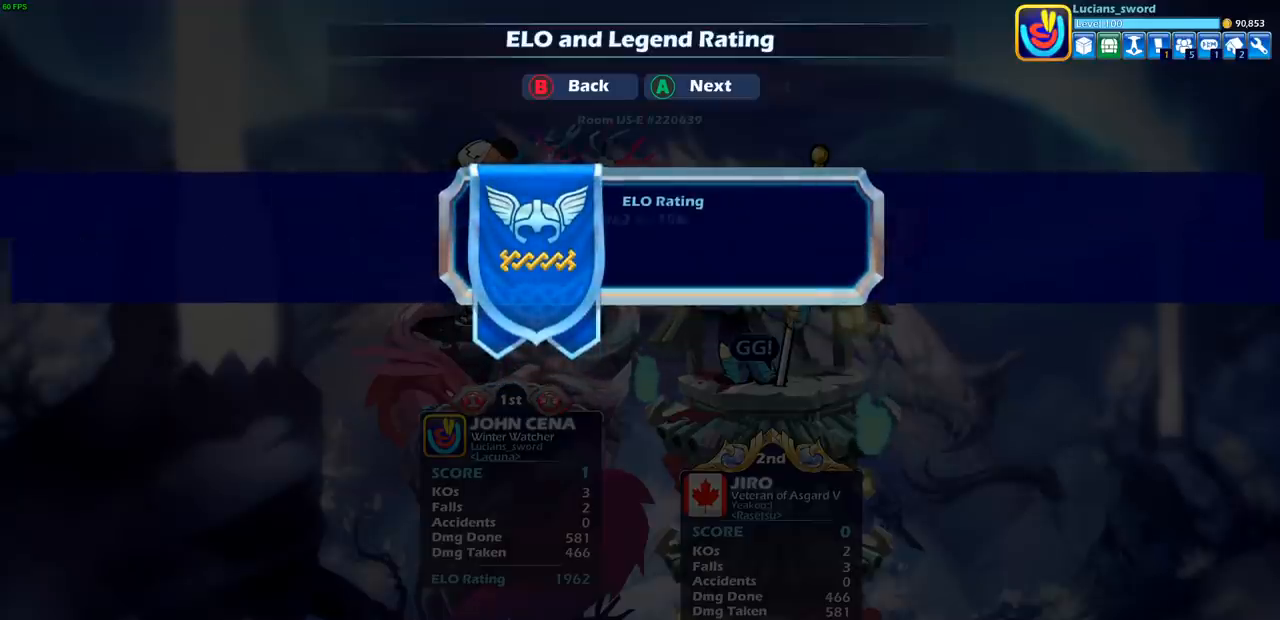
{"buttons": [], "left_stick": "center", "right_stick": "center", "events": []}
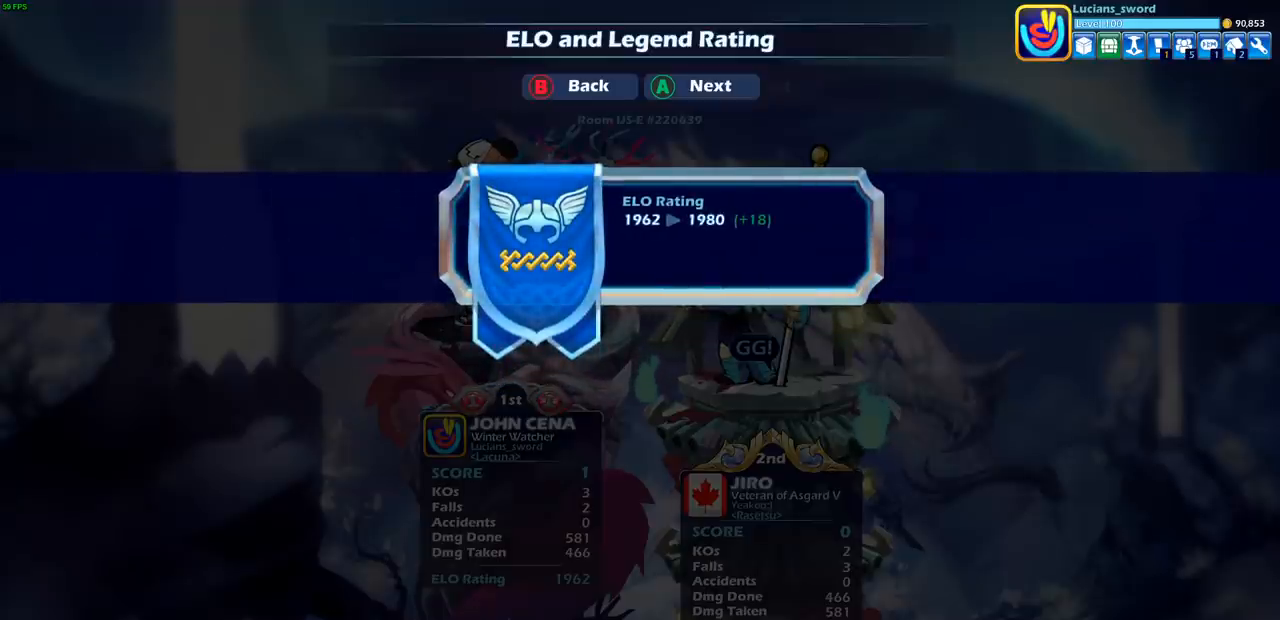
{"buttons": [], "left_stick": "center", "right_stick": "center", "events": []}
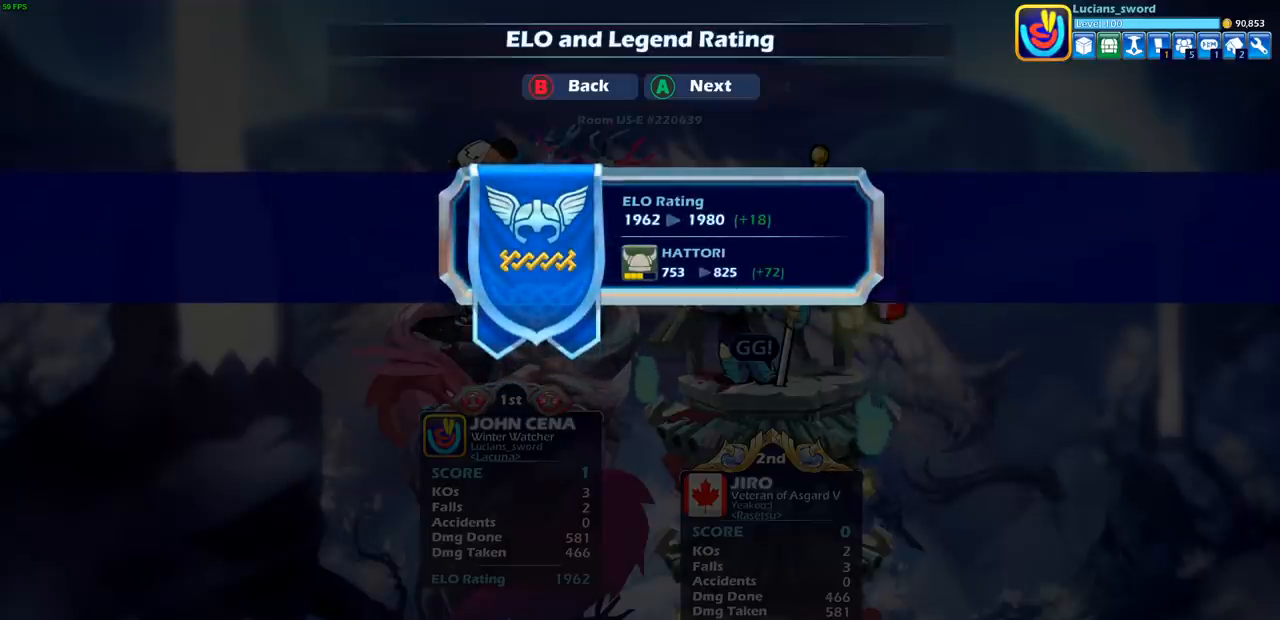
{"buttons": [], "left_stick": "center", "right_stick": "center", "events": []}
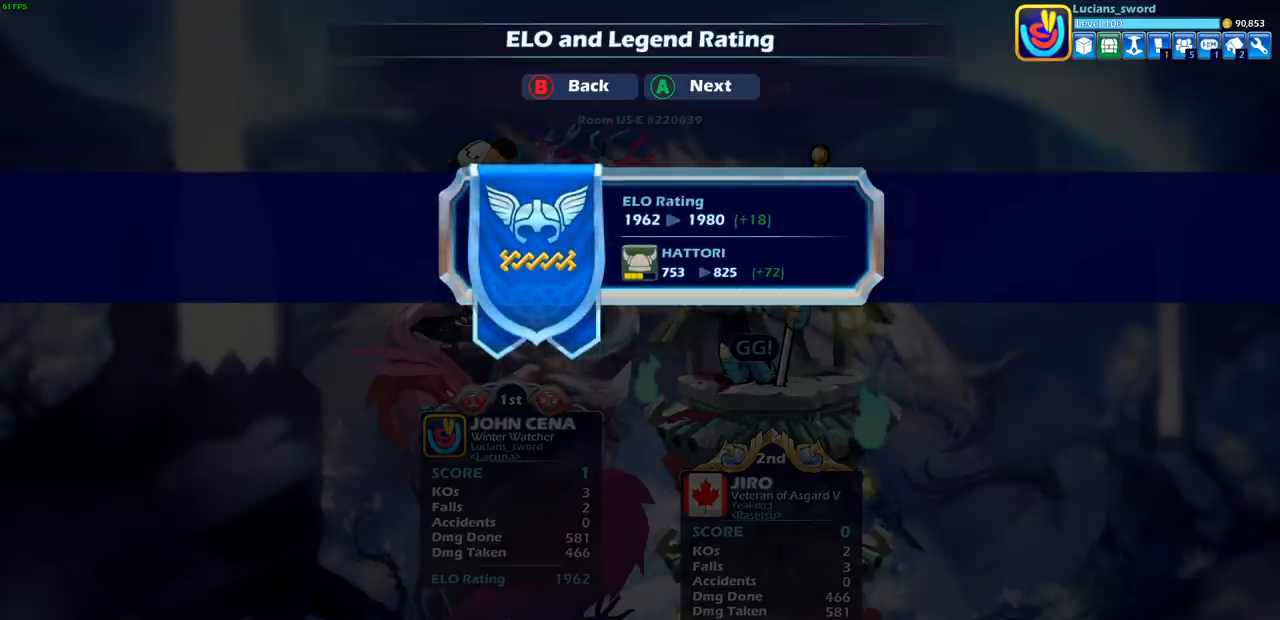
{"buttons": ["CROSS"], "left_stick": "center", "right_stick": "center", "events": [[450, "CROSS", "down"]]}
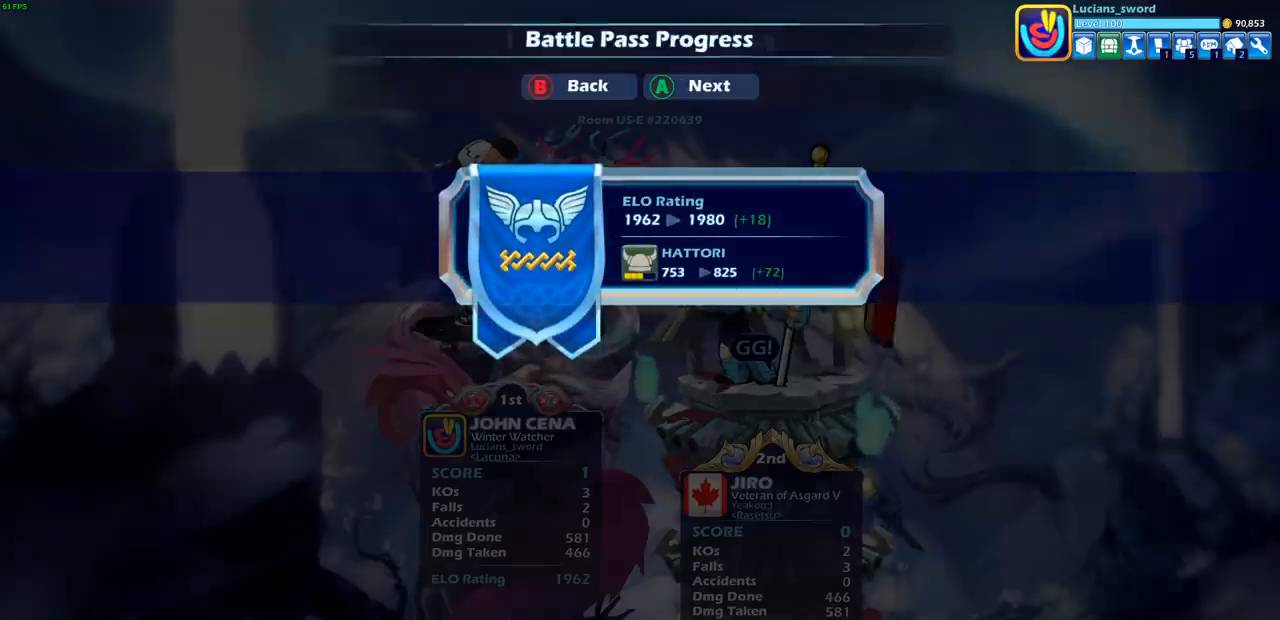
{"buttons": [], "left_stick": "center", "right_stick": "center", "events": [[50, "CROSS", "up"]]}
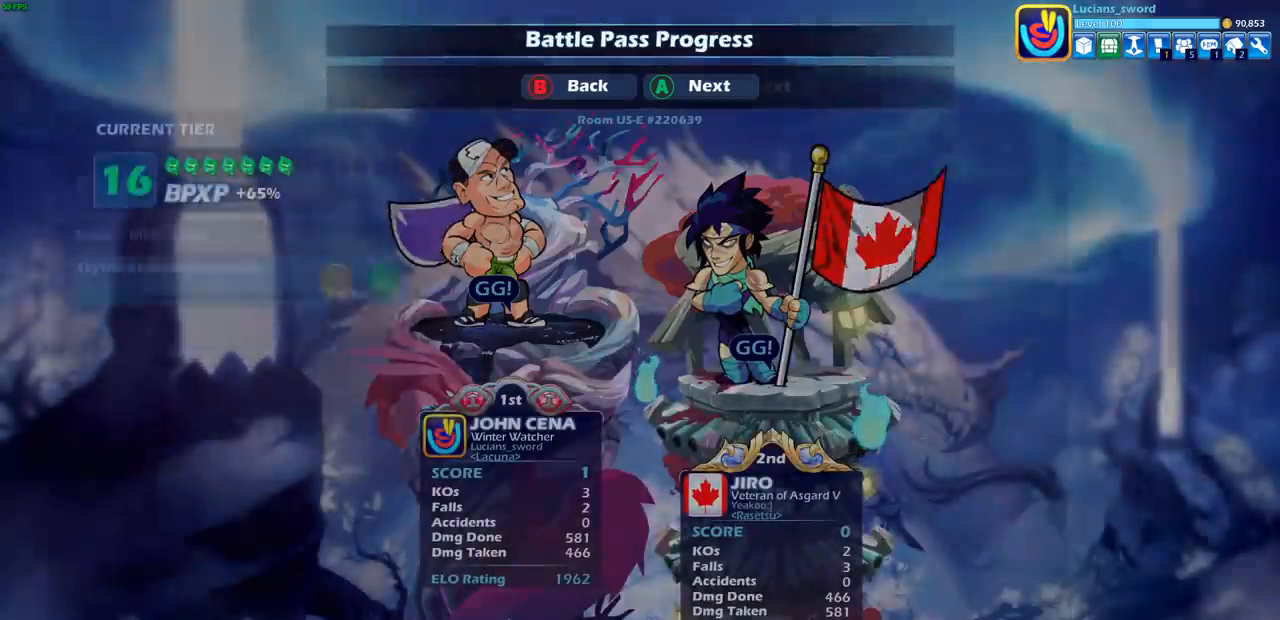
{"buttons": [], "left_stick": "center", "right_stick": "center", "events": []}
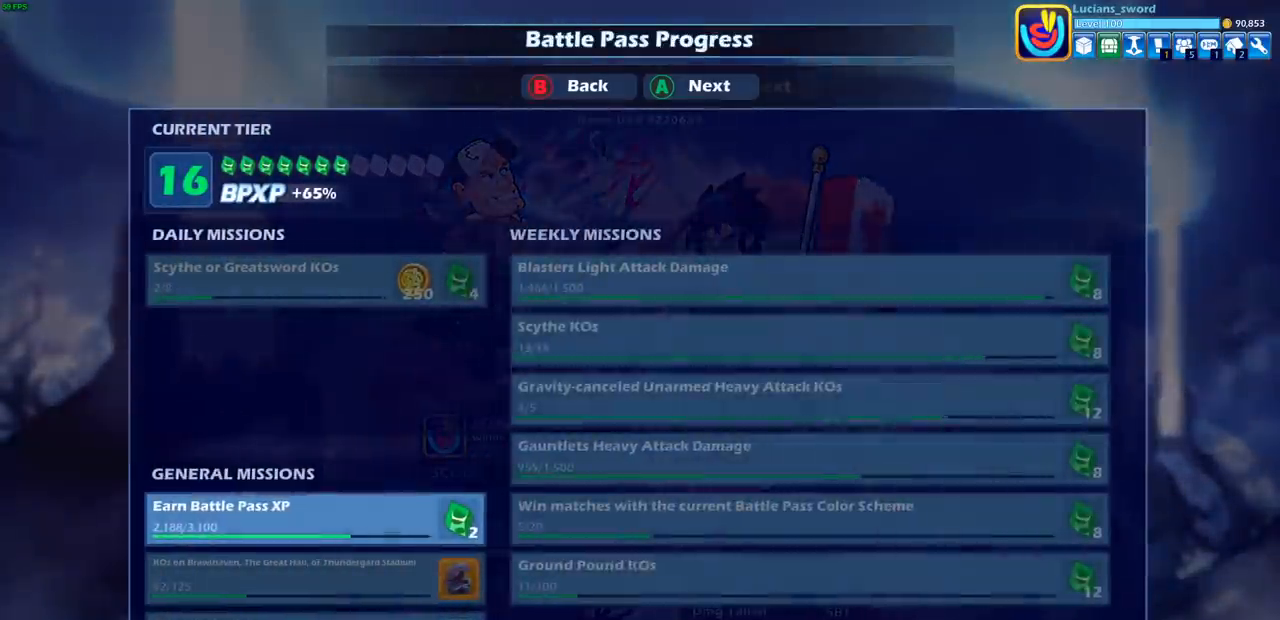
{"buttons": [], "left_stick": "center", "right_stick": "center", "events": []}
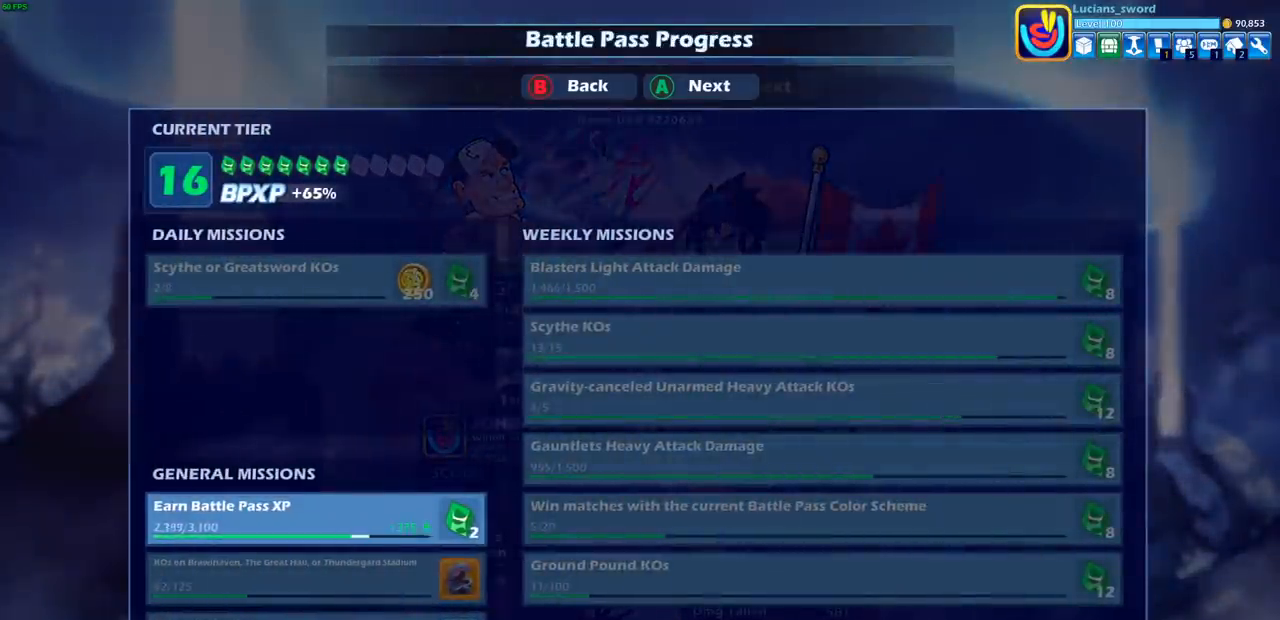
{"buttons": [], "left_stick": "center", "right_stick": "center", "events": []}
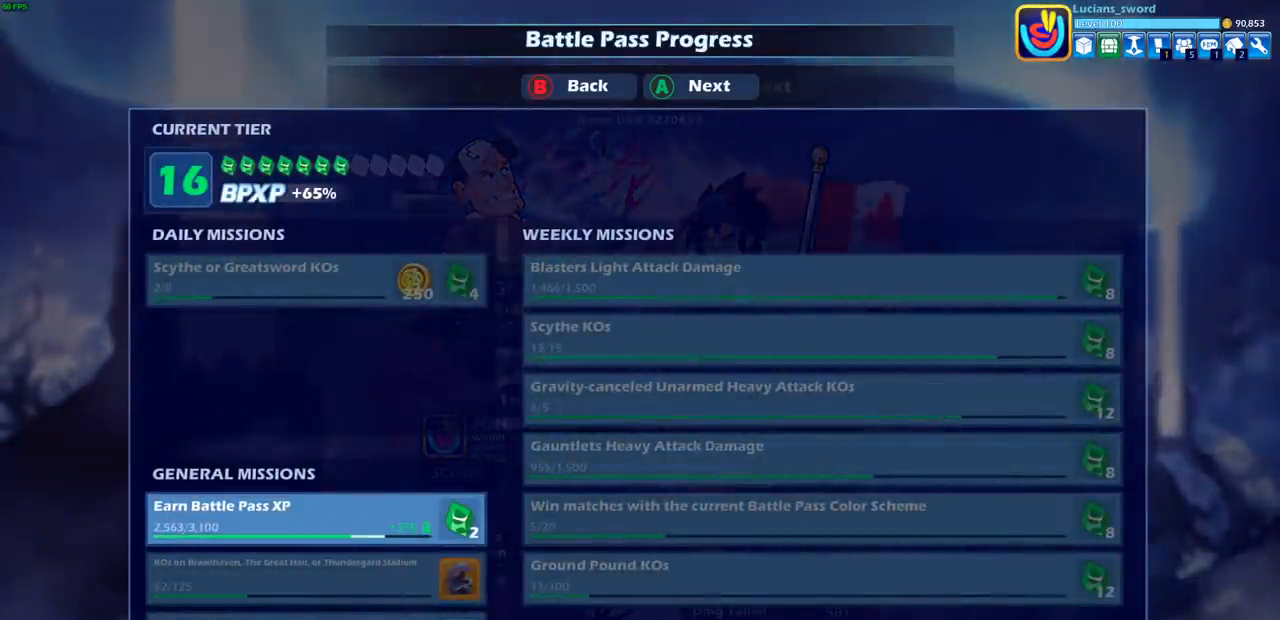
{"buttons": [], "left_stick": "center", "right_stick": "center", "events": [[250, "CROSS", "down"], [367, "CROSS", "up"]]}
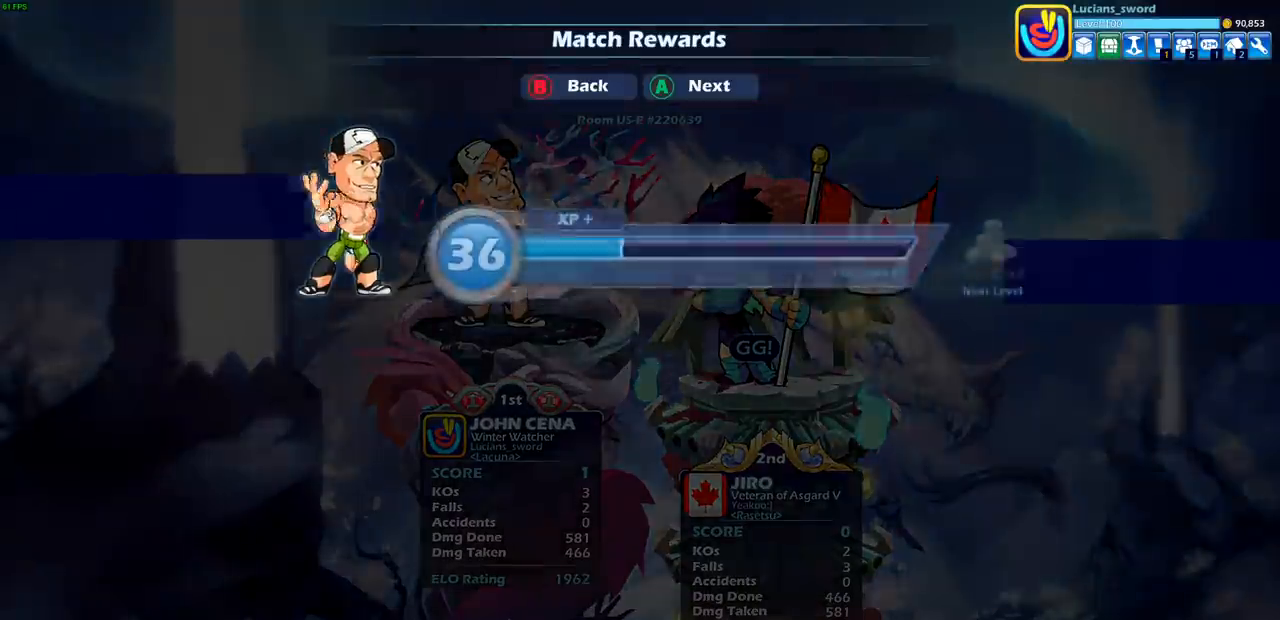
{"buttons": [], "left_stick": "center", "right_stick": "center", "events": []}
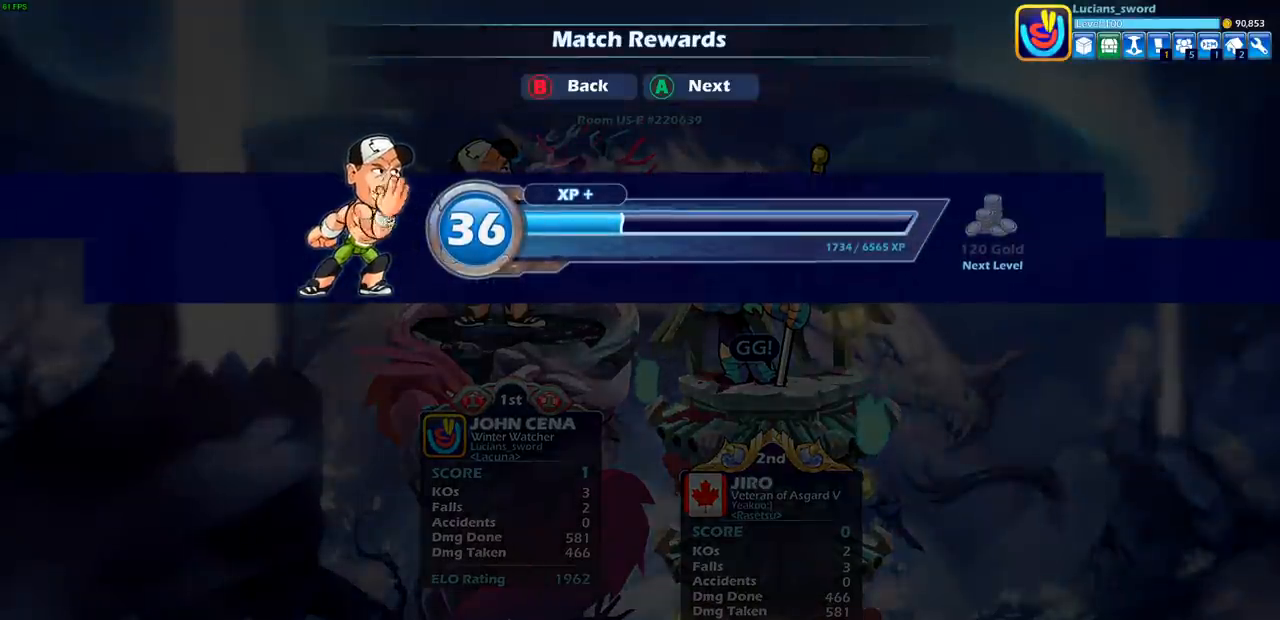
{"buttons": [], "left_stick": "center", "right_stick": "center", "events": [[183, "CROSS", "down"], [250, "CROSS", "up"]]}
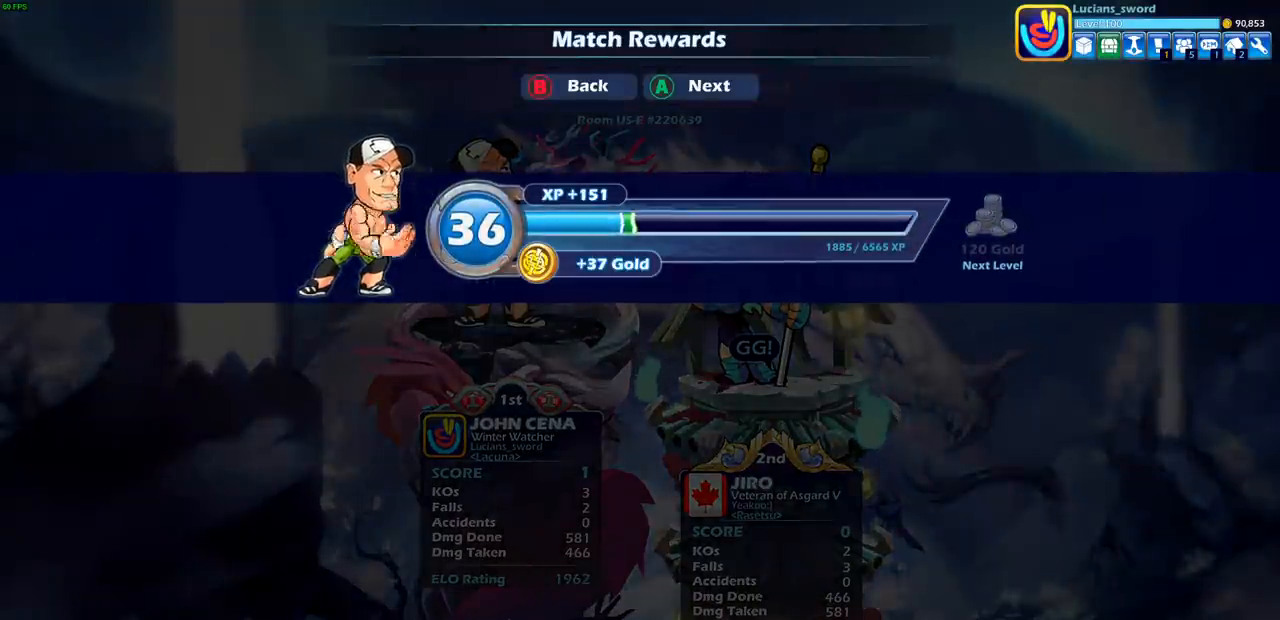
{"buttons": [], "left_stick": "center", "right_stick": "center", "events": [[150, "CROSS", "down"], [217, "CROSS", "up"]]}